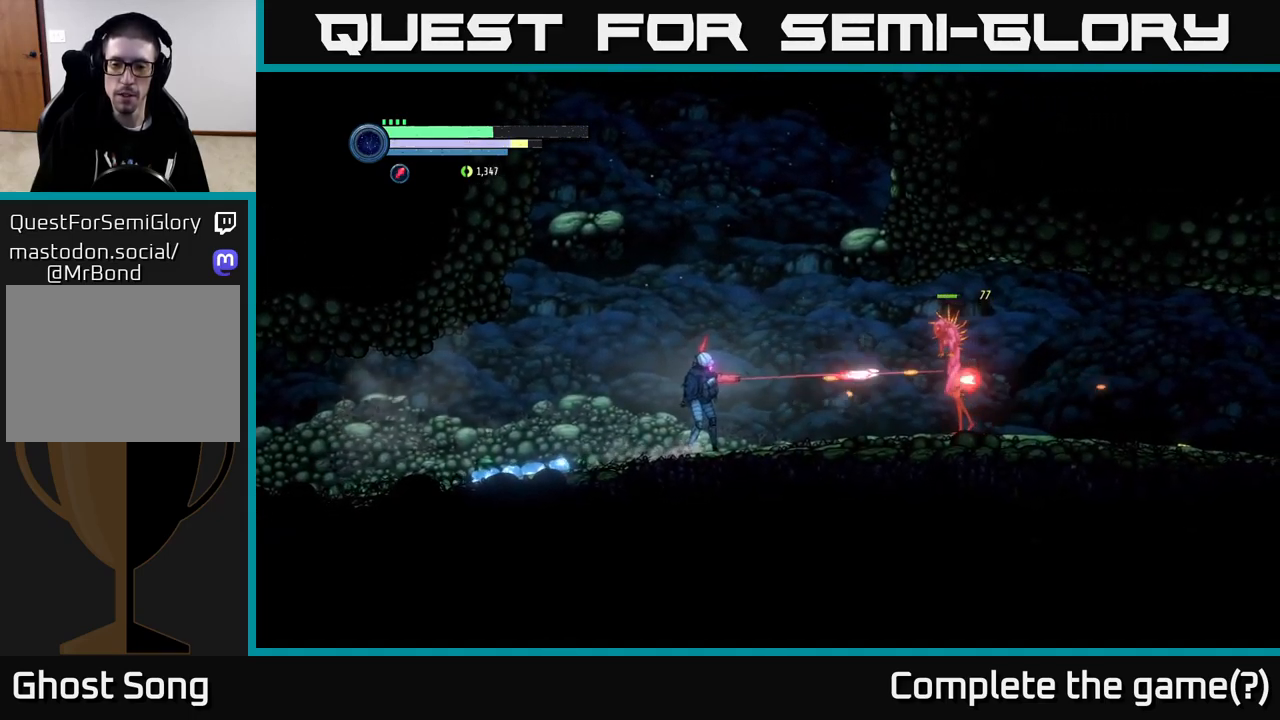
Gameplay with a controller (Xbox layout); each line is a JSON object with the inputs held at the frame after it. "events" lists button and stick changes between this image and that frame as [ms after this image, input, new state], when the widget could be followed in between.
{"buttons": [], "left_stick": "right", "right_stick": "center", "events": [[17, "Y", "up"], [83, "Y", "down"], [167, "Y", "up"], [250, "Y", "down"], [333, "Y", "up"], [400, "Y", "down"], [417, "L2", "up"], [483, "Y", "up"]]}
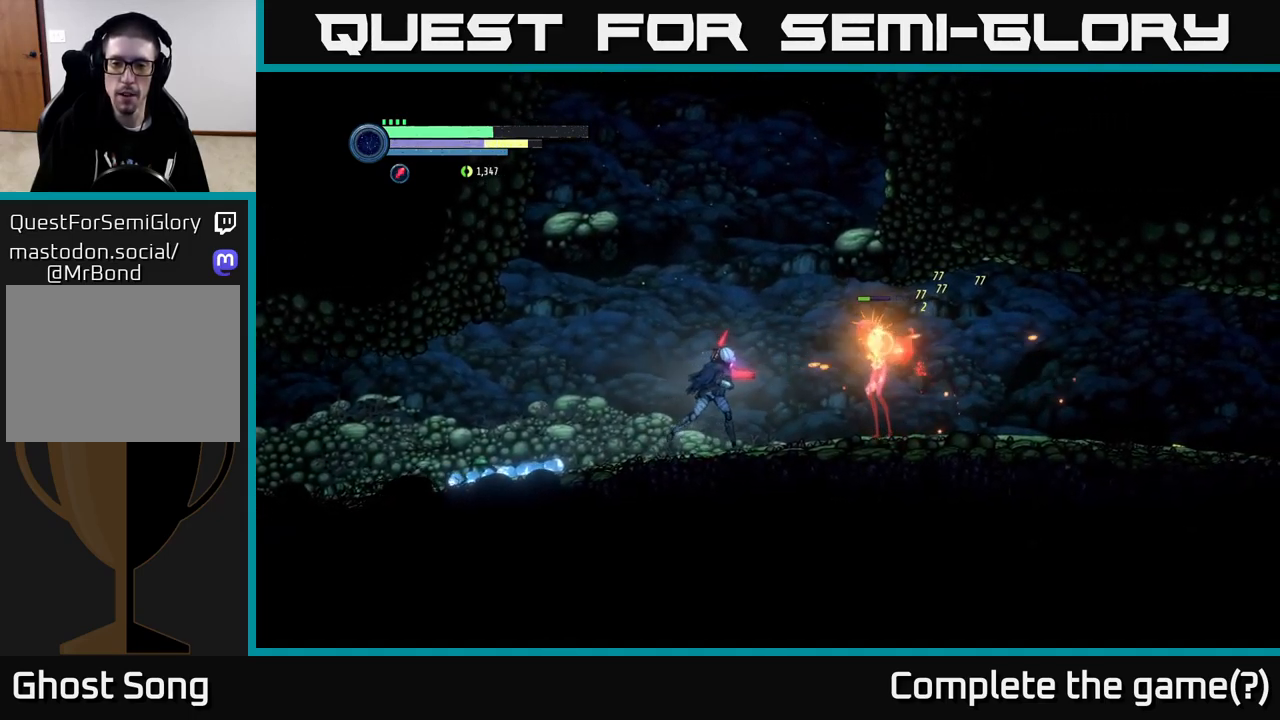
{"buttons": [], "left_stick": "center", "right_stick": "center", "events": [[117, "B", "down"], [200, "B", "up"], [283, "left_stick", "center"], [300, "B", "down"], [383, "B", "up"]]}
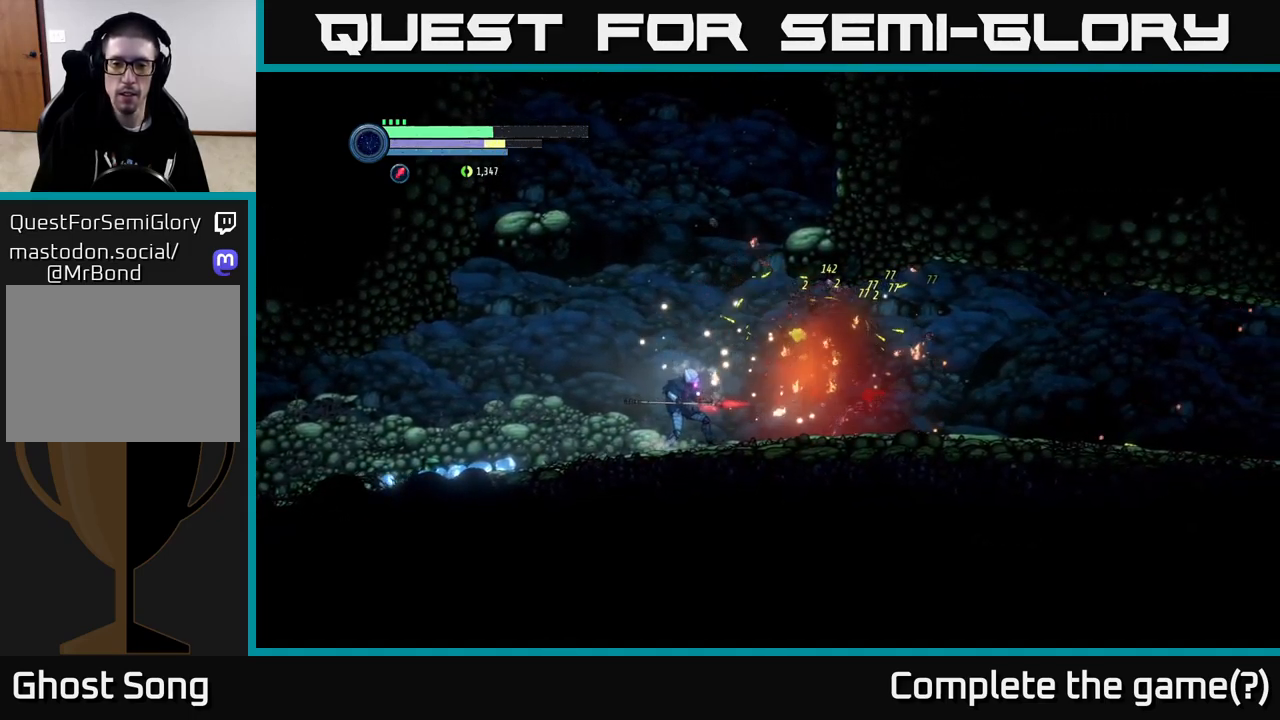
{"buttons": ["R1", "R2"], "left_stick": "right", "right_stick": "center", "events": [[233, "left_stick", "right"], [383, "R2", "down"], [450, "R1", "down"]]}
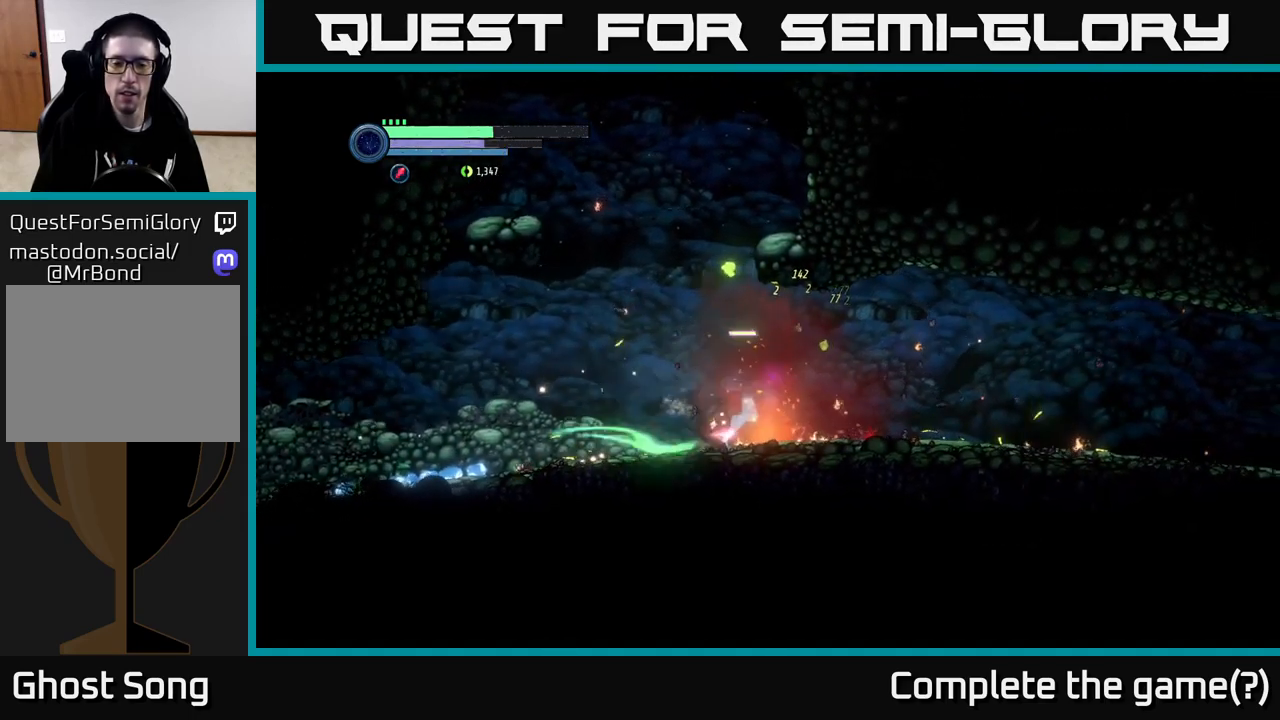
{"buttons": [], "left_stick": "left", "right_stick": "center", "events": [[200, "R1", "up"], [200, "left_stick", "left"], [217, "R2", "up"]]}
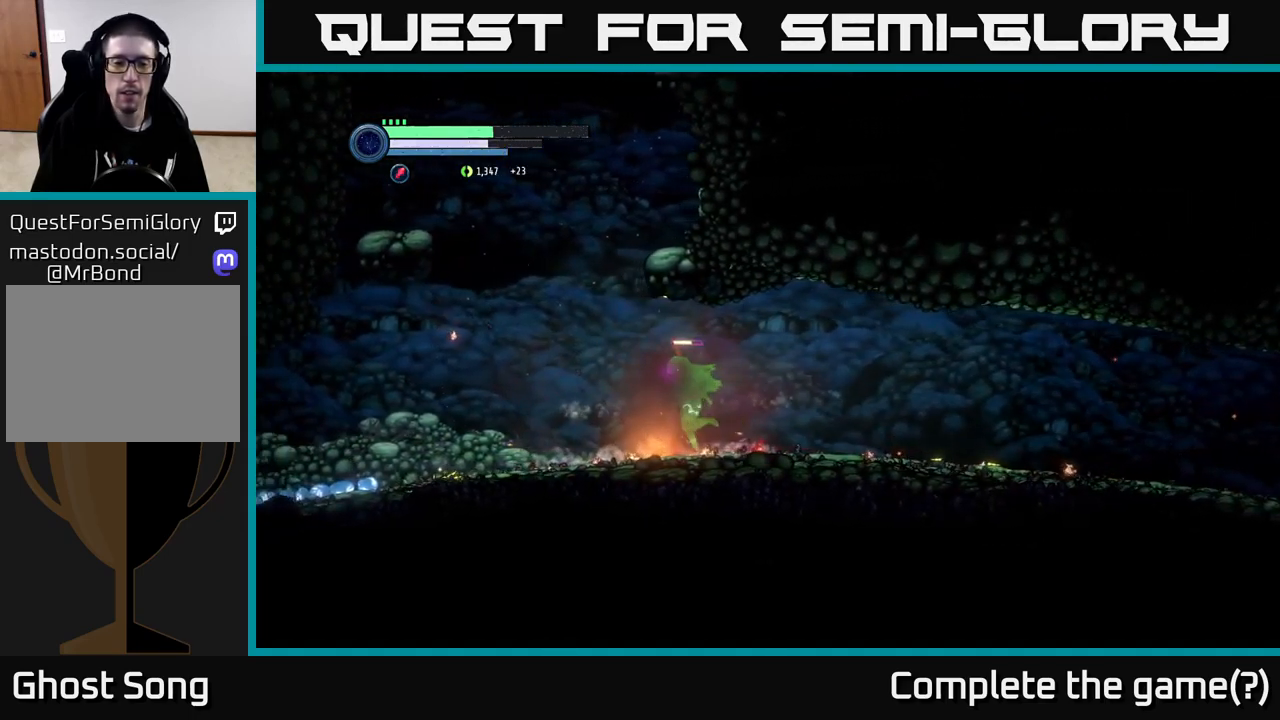
{"buttons": ["R2"], "left_stick": "right", "right_stick": "center", "events": [[133, "left_stick", "right"], [350, "R2", "down"]]}
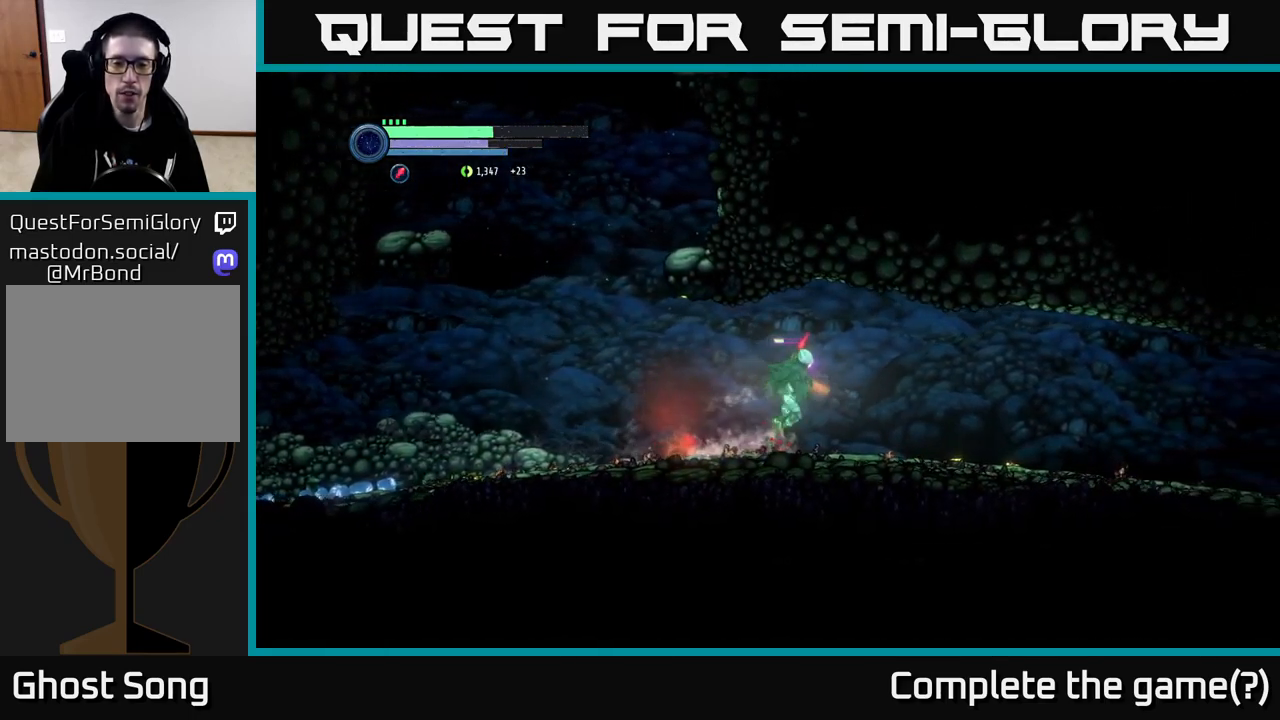
{"buttons": ["R2"], "left_stick": "right", "right_stick": "center", "events": [[333, "R1", "down"], [500, "R1", "up"]]}
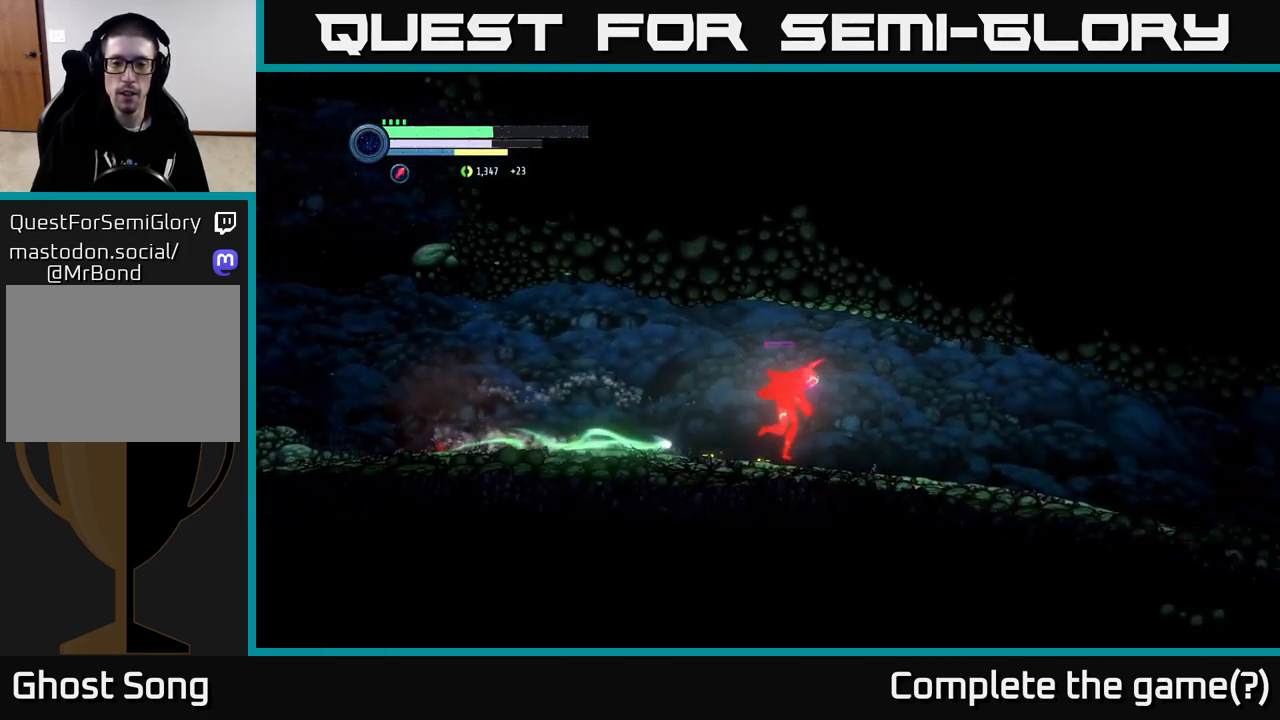
{"buttons": ["R2"], "left_stick": "right", "right_stick": "center", "events": []}
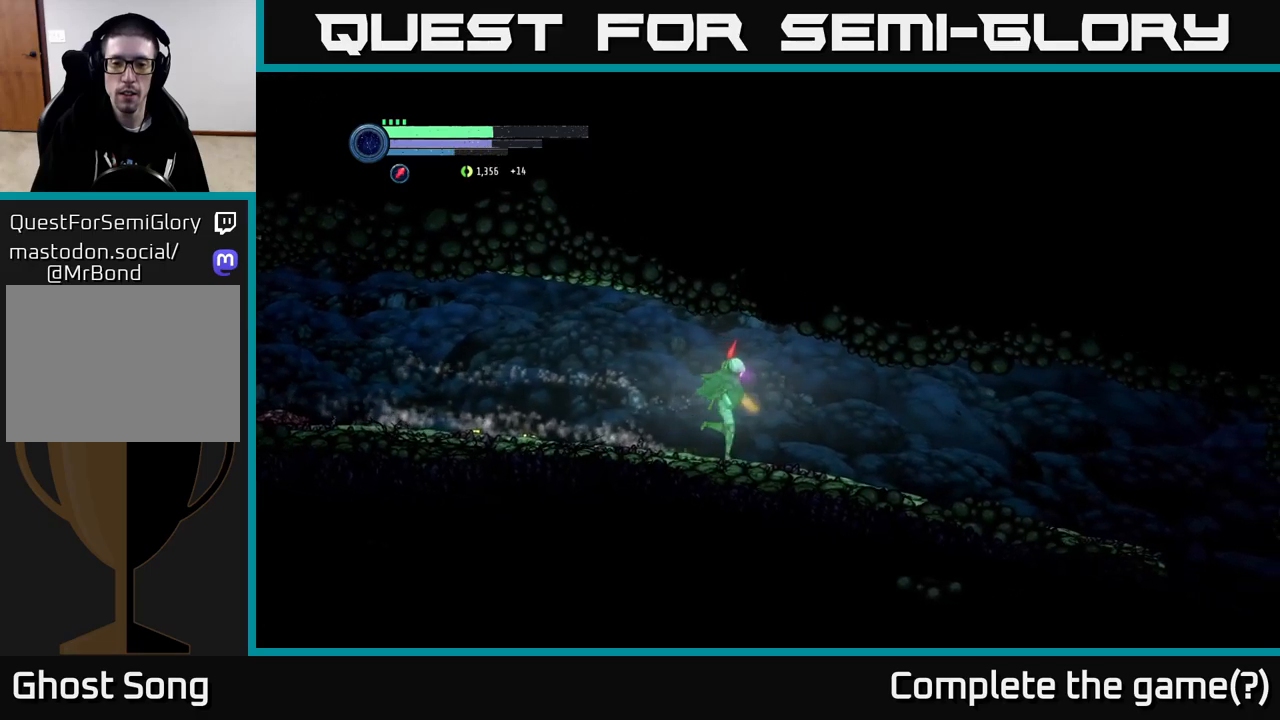
{"buttons": ["R2"], "left_stick": "right", "right_stick": "center", "events": []}
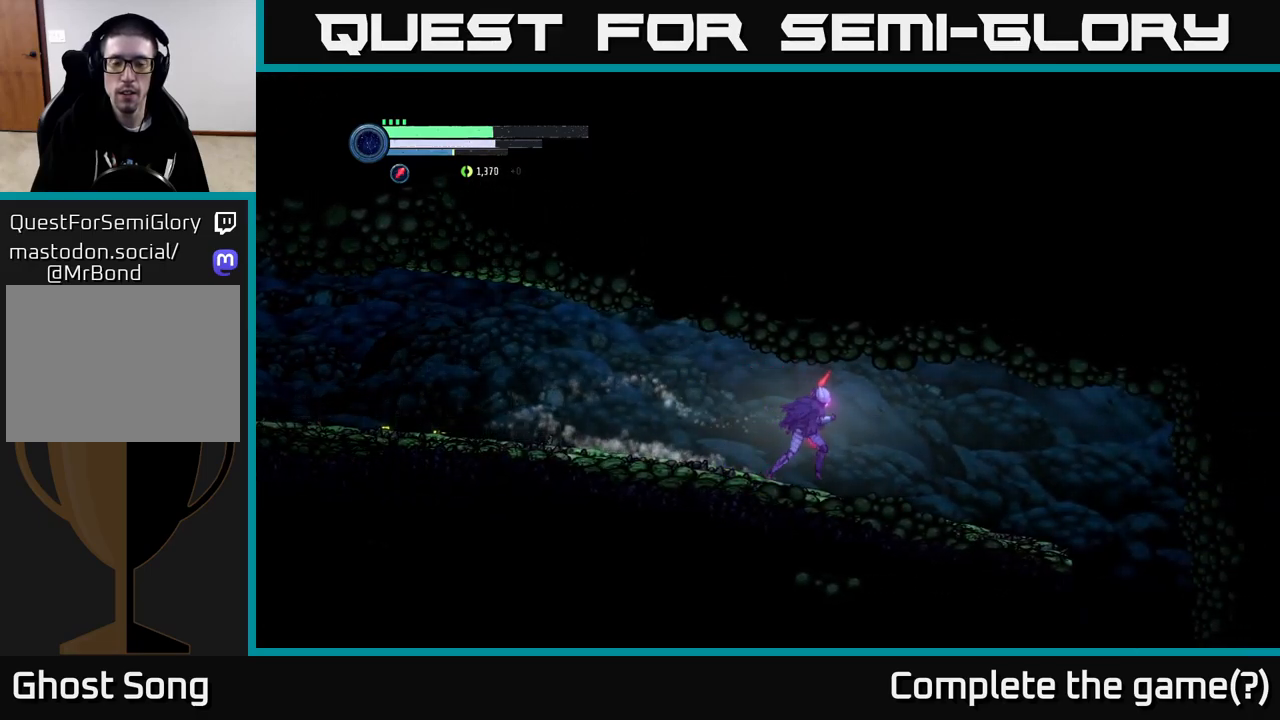
{"buttons": ["A", "R2"], "left_stick": "right", "right_stick": "center", "events": [[483, "A", "down"]]}
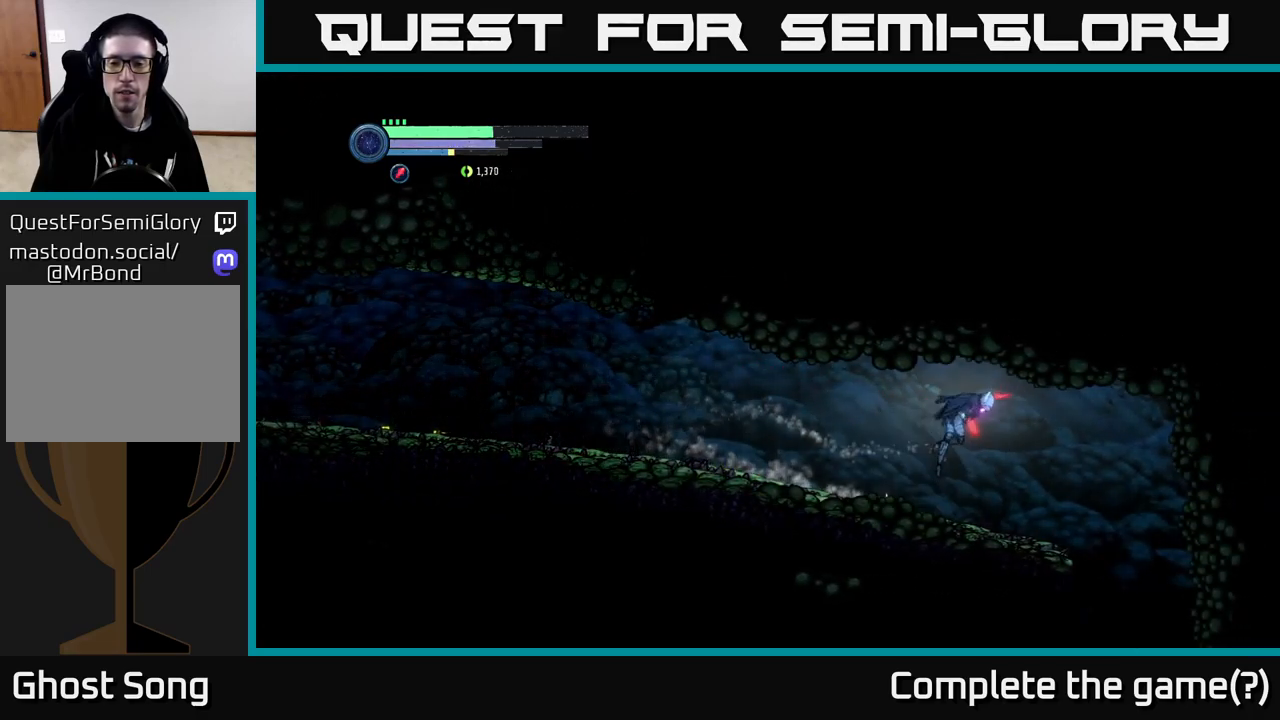
{"buttons": [], "left_stick": "right", "right_stick": "center", "events": [[67, "A", "up"], [350, "R2", "up"]]}
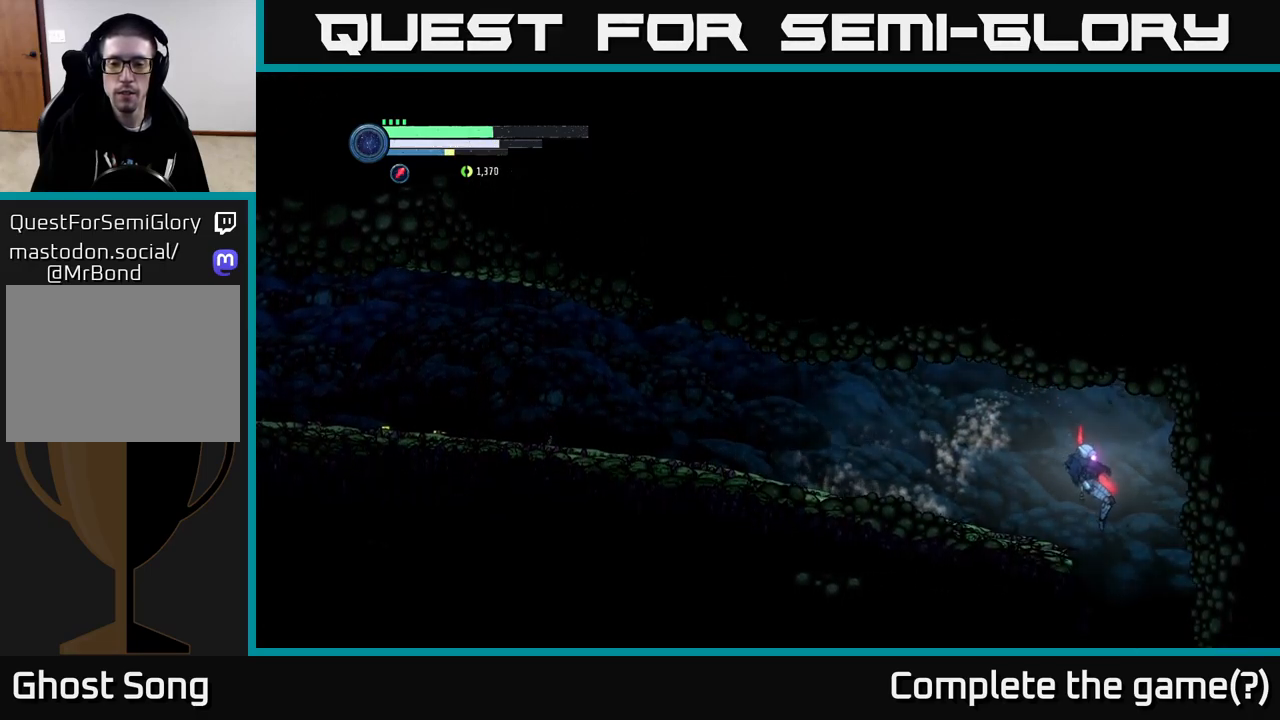
{"buttons": [], "left_stick": "center", "right_stick": "center", "events": [[67, "left_stick", "center"]]}
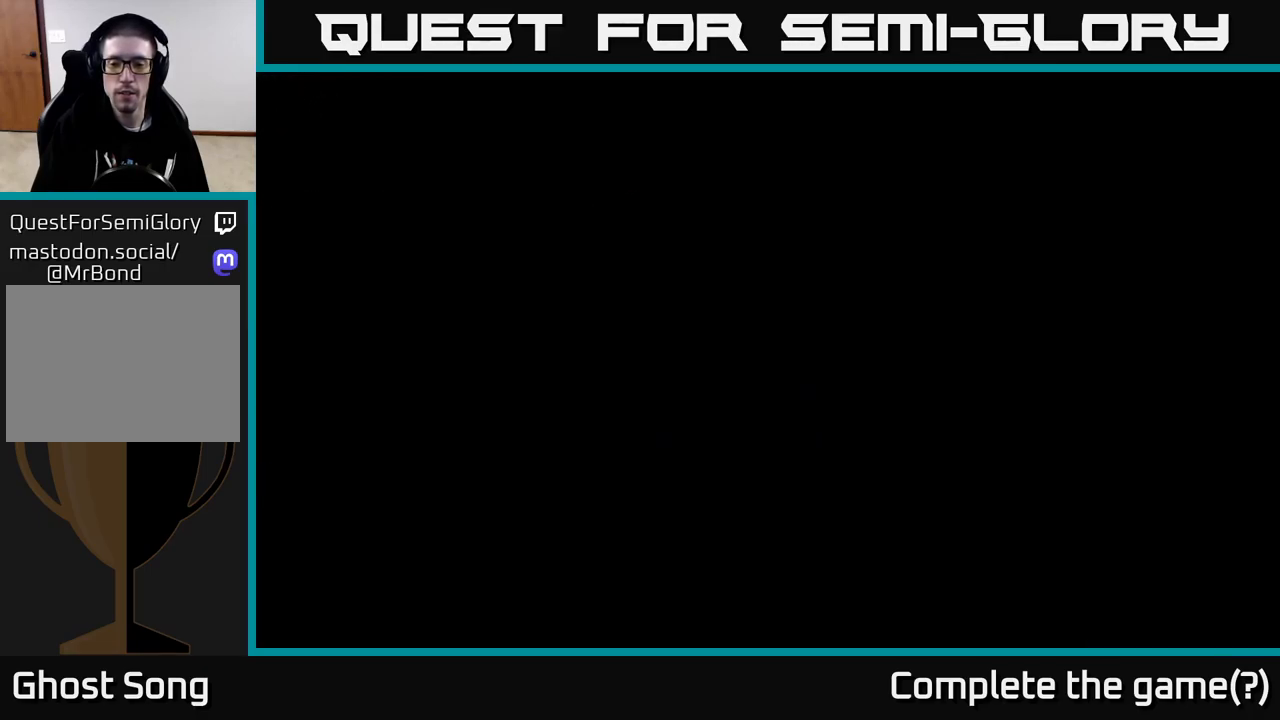
{"buttons": [], "left_stick": "center", "right_stick": "center", "events": []}
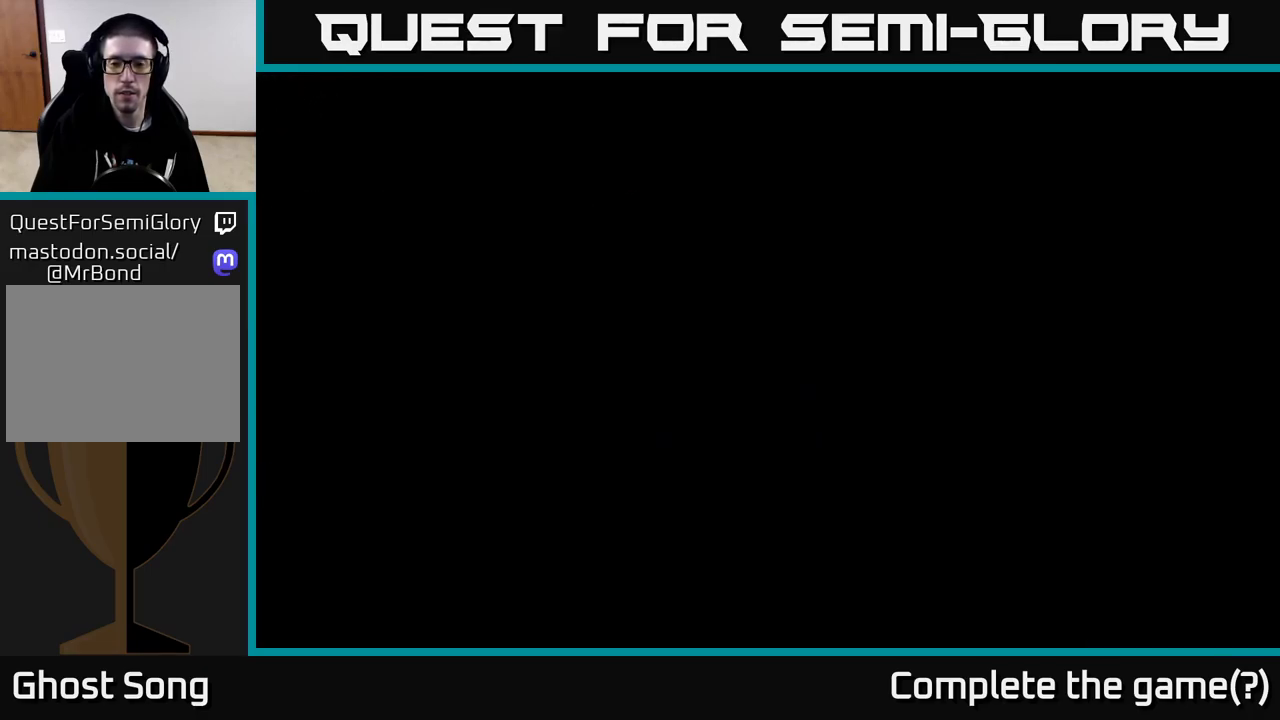
{"buttons": [], "left_stick": "right", "right_stick": "center", "events": [[217, "left_stick", "right"]]}
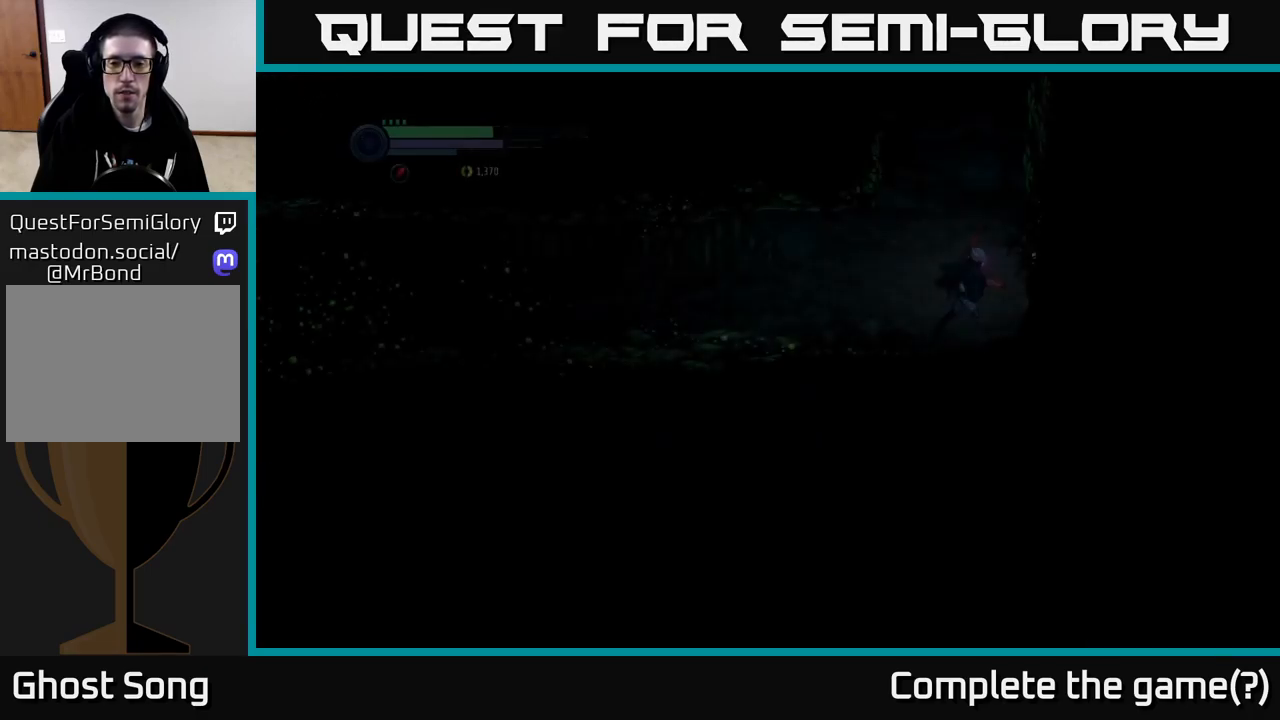
{"buttons": [], "left_stick": "center", "right_stick": "center", "events": [[233, "left_stick", "center"]]}
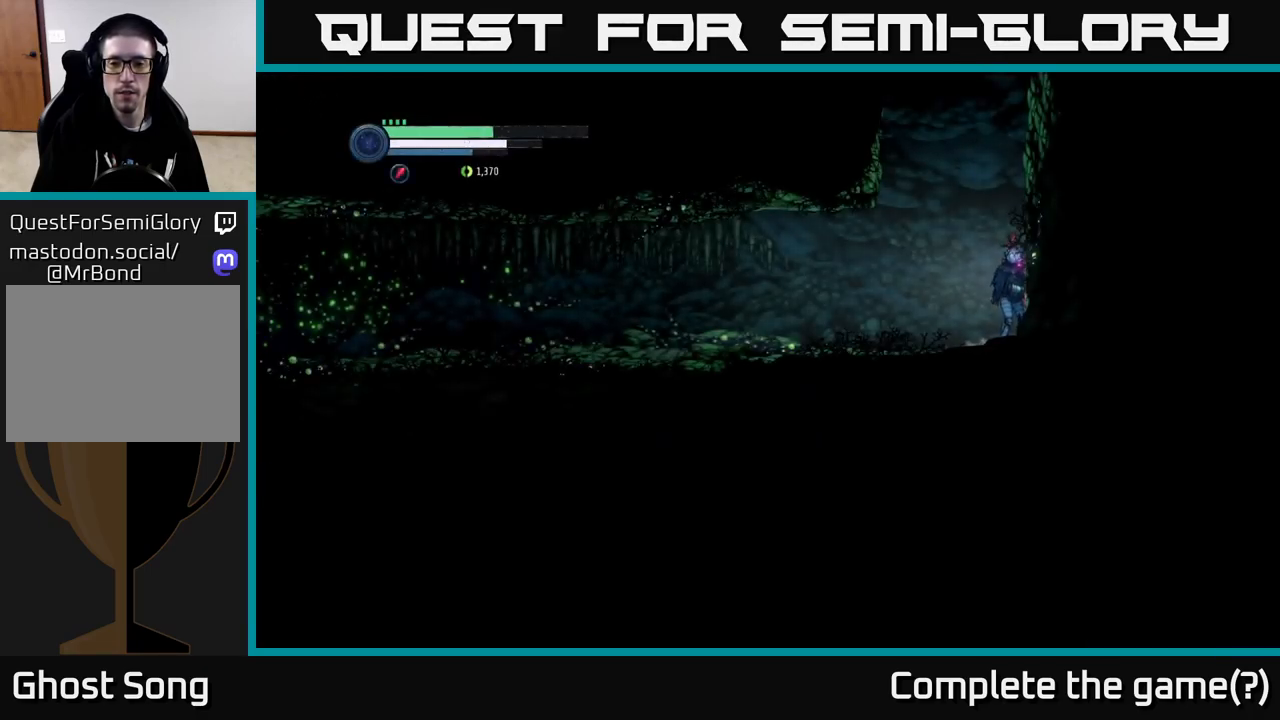
{"buttons": ["R1", "R2"], "left_stick": "left", "right_stick": "center", "events": [[50, "left_stick", "left"], [117, "R2", "down"], [367, "R1", "down"]]}
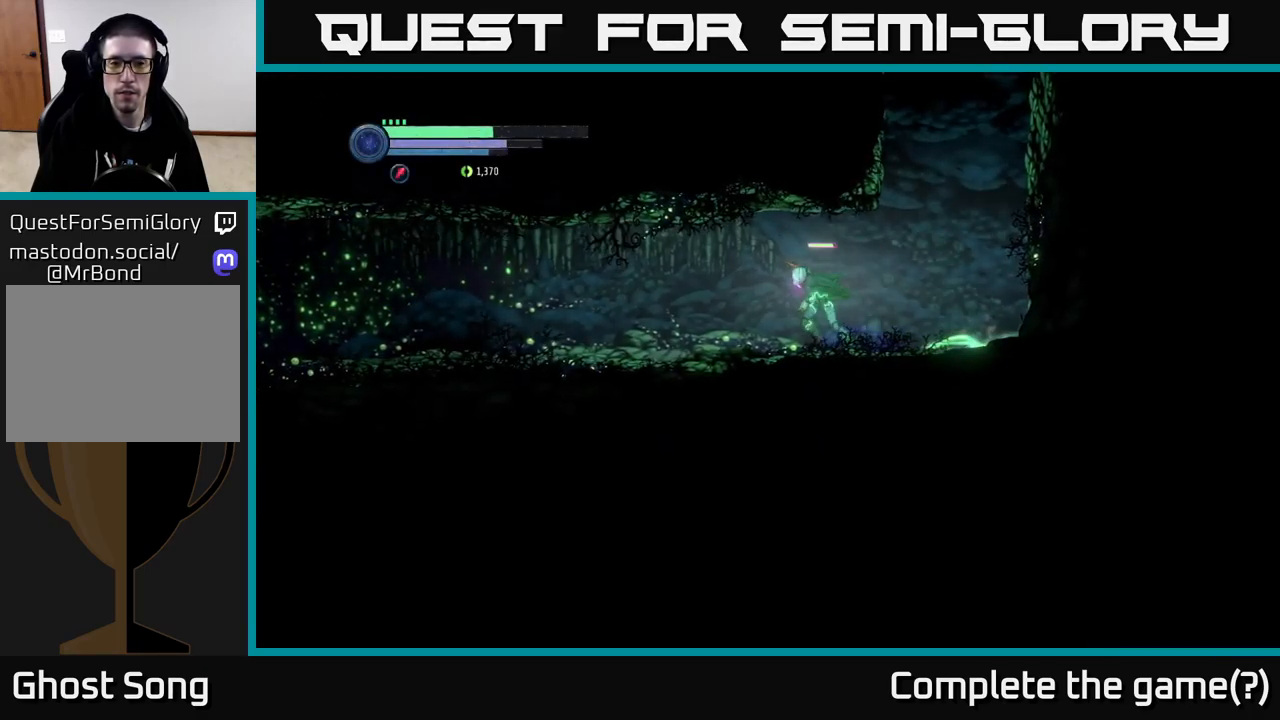
{"buttons": ["R2"], "left_stick": "left", "right_stick": "center", "events": [[100, "R1", "up"]]}
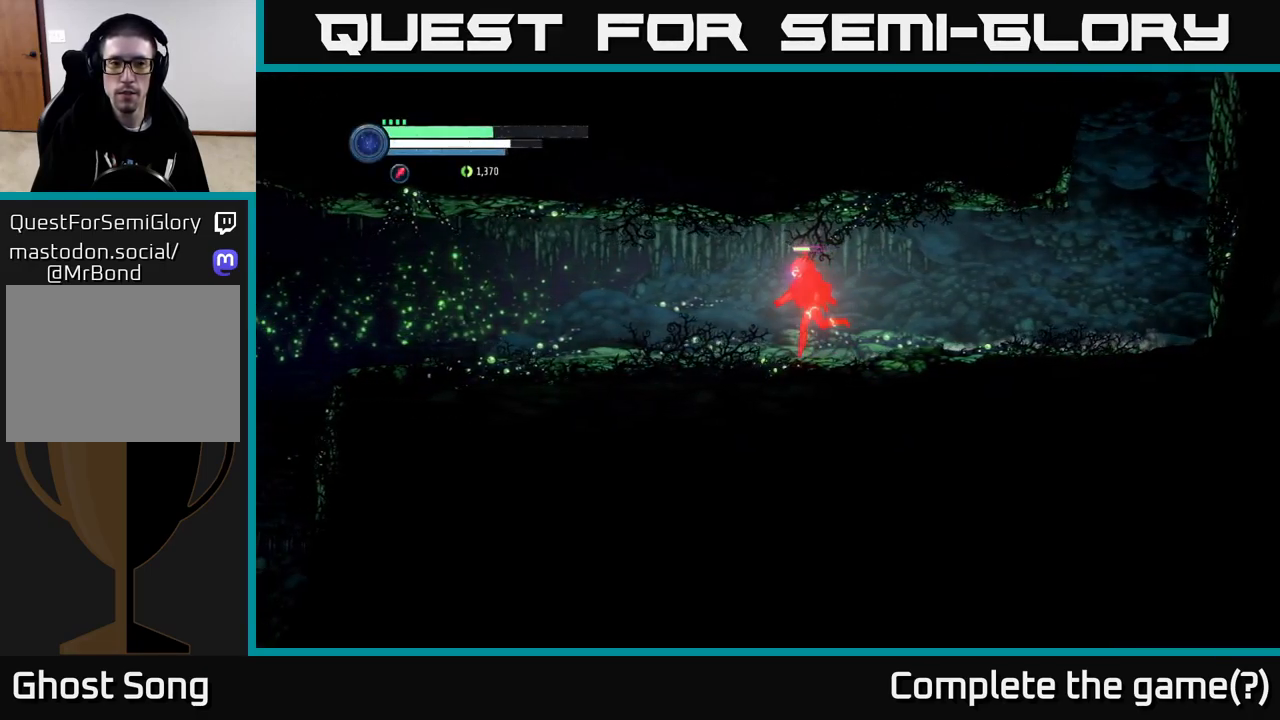
{"buttons": ["R2"], "left_stick": "left", "right_stick": "center", "events": []}
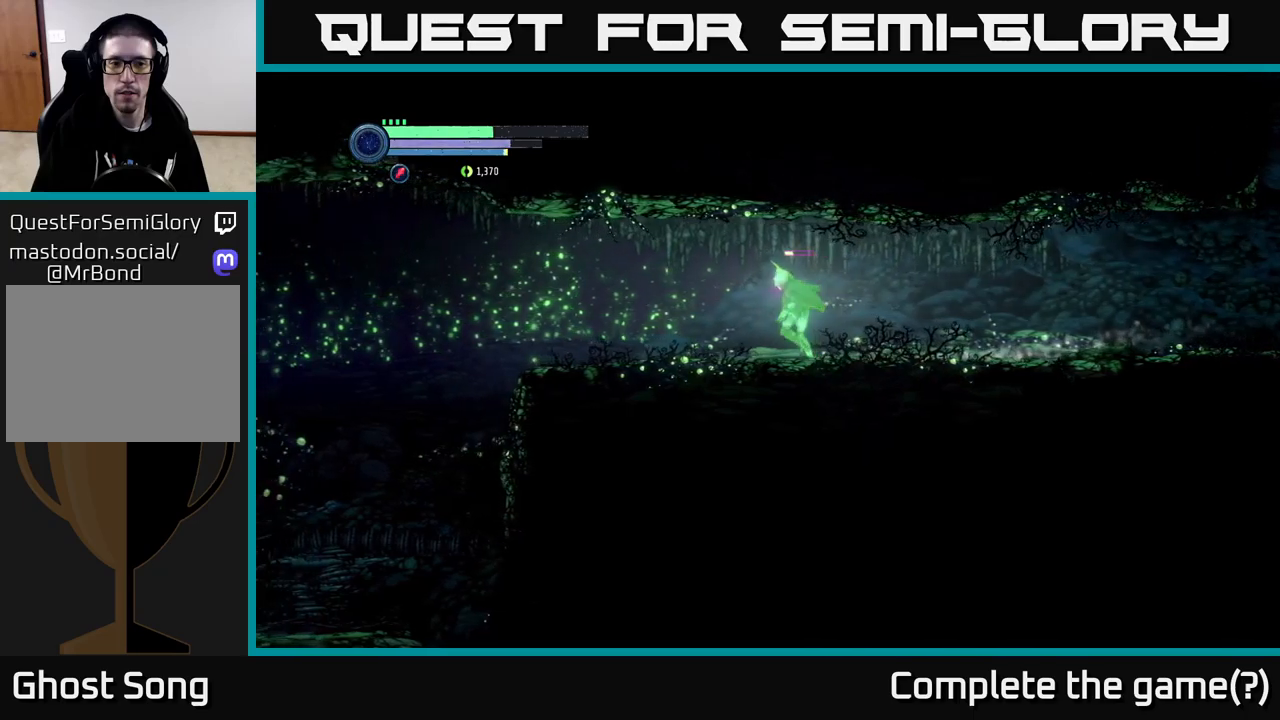
{"buttons": ["R2"], "left_stick": "left", "right_stick": "center", "events": []}
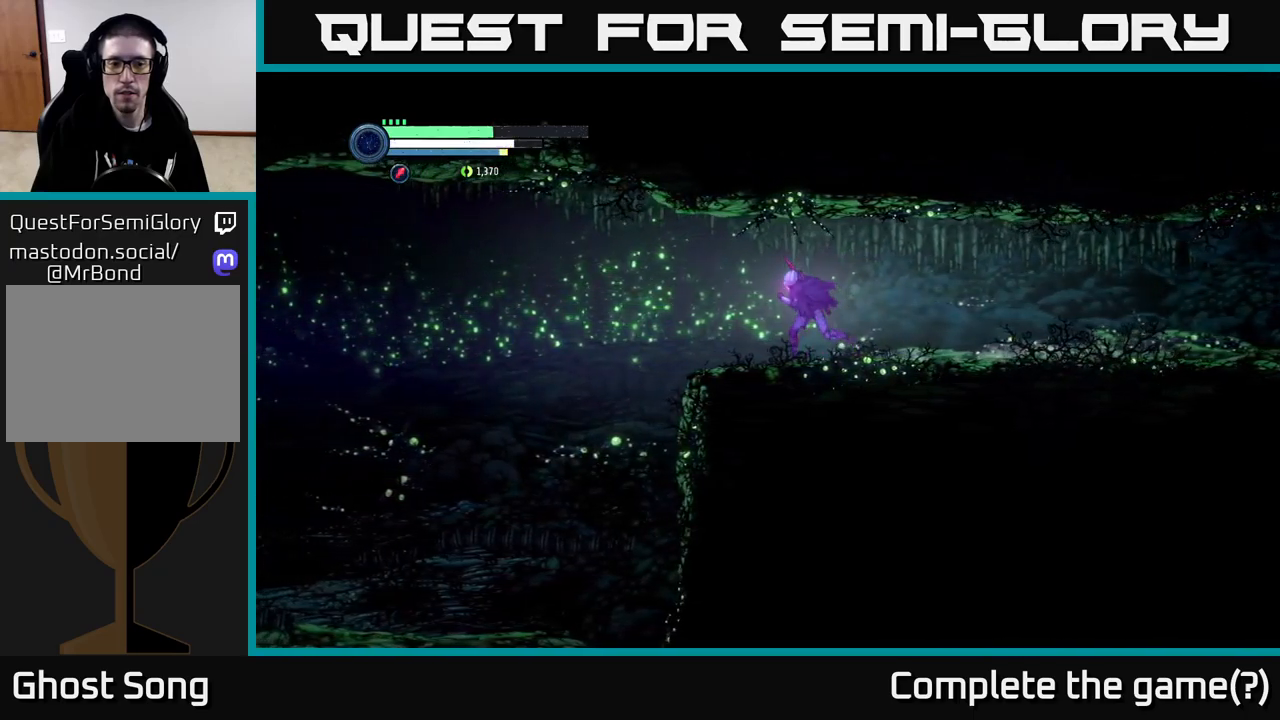
{"buttons": ["R2"], "left_stick": "left", "right_stick": "center", "events": [[84, "A", "down"], [167, "A", "up"]]}
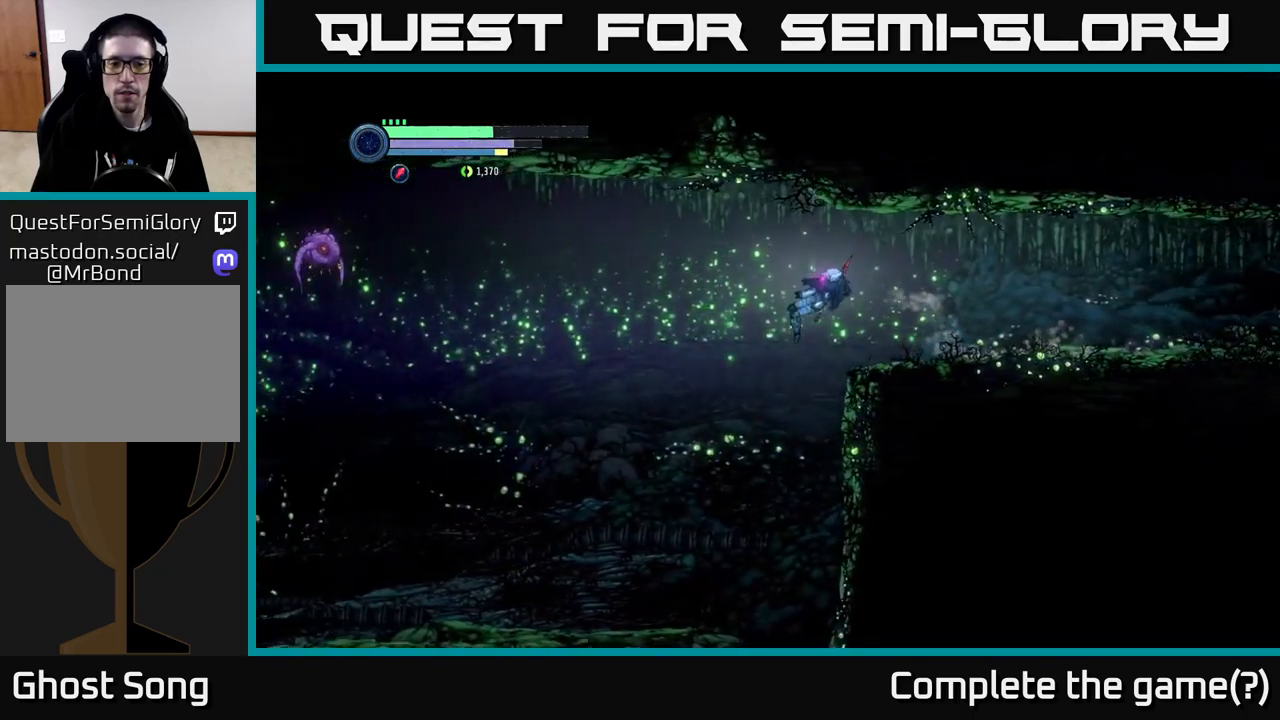
{"buttons": [], "left_stick": "up-left", "right_stick": "center", "events": [[317, "R2", "up"], [434, "left_stick", "up-left"]]}
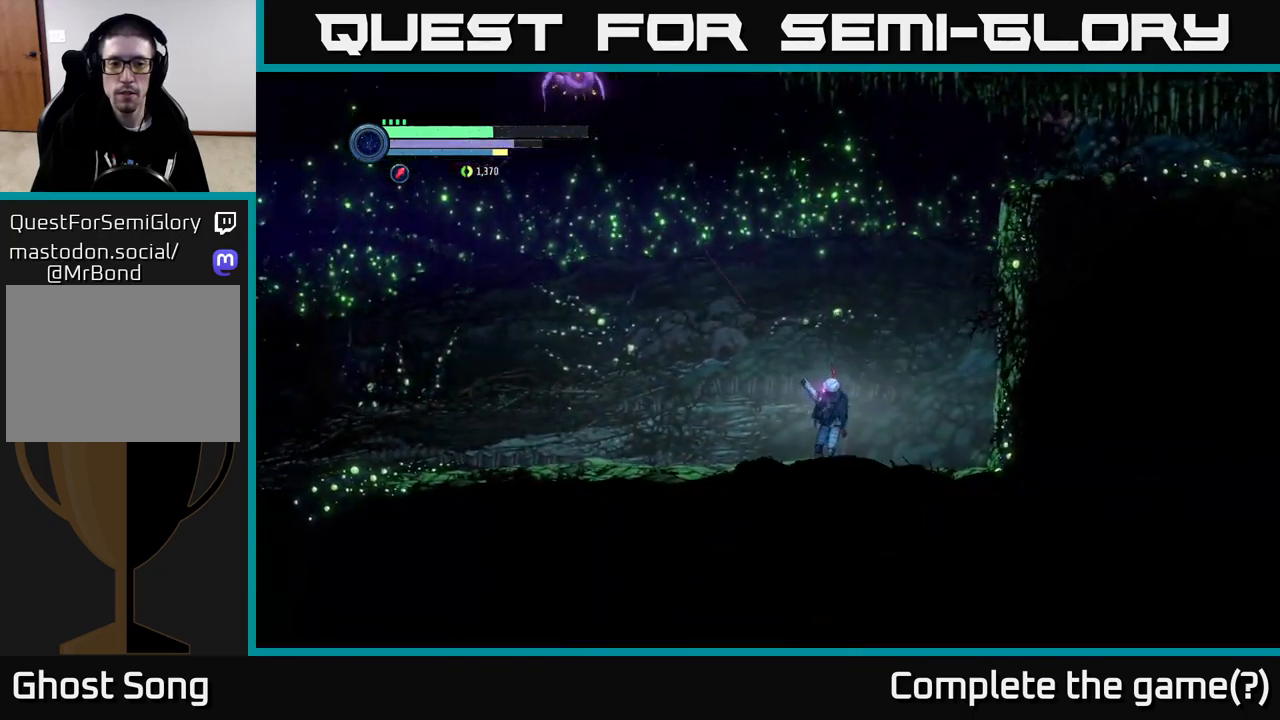
{"buttons": ["L2"], "left_stick": "up-left", "right_stick": "center", "events": [[17, "L2", "down"]]}
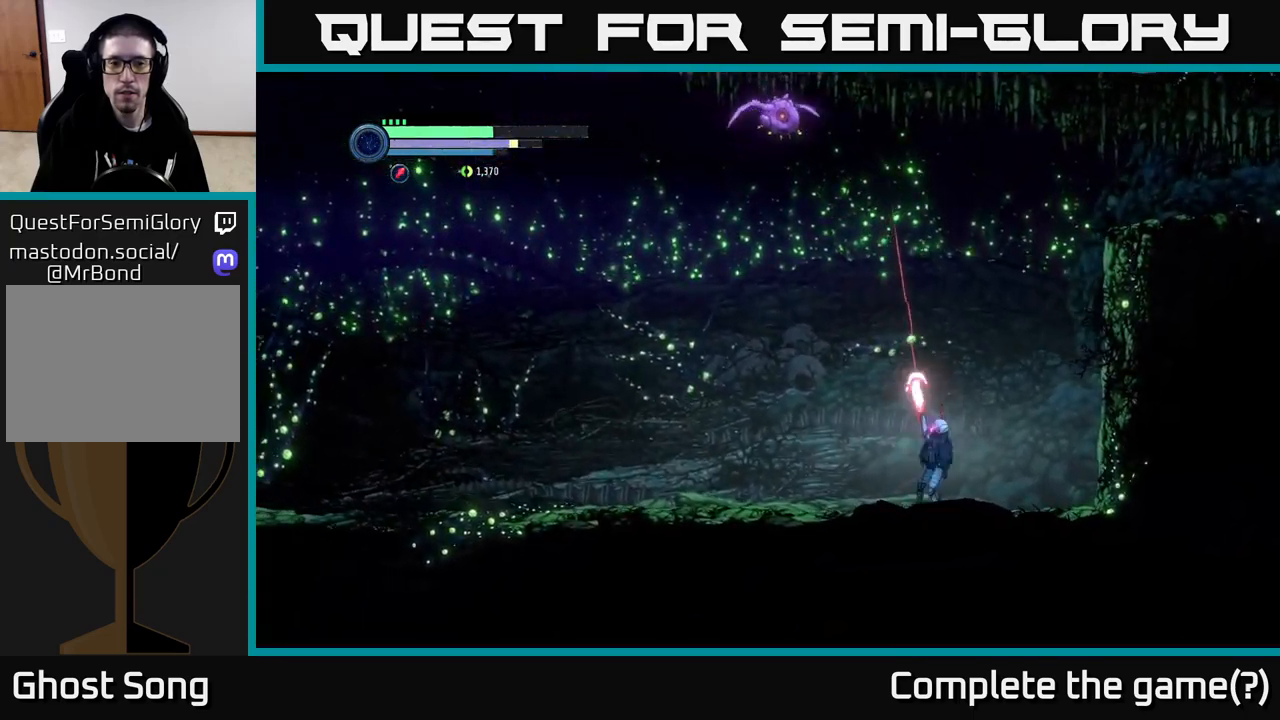
{"buttons": ["Y", "L2"], "left_stick": "up-left", "right_stick": "center", "events": [[17, "Y", "down"], [100, "Y", "up"], [184, "Y", "down"], [234, "Y", "up"], [317, "Y", "down"], [400, "Y", "up"], [467, "Y", "down"]]}
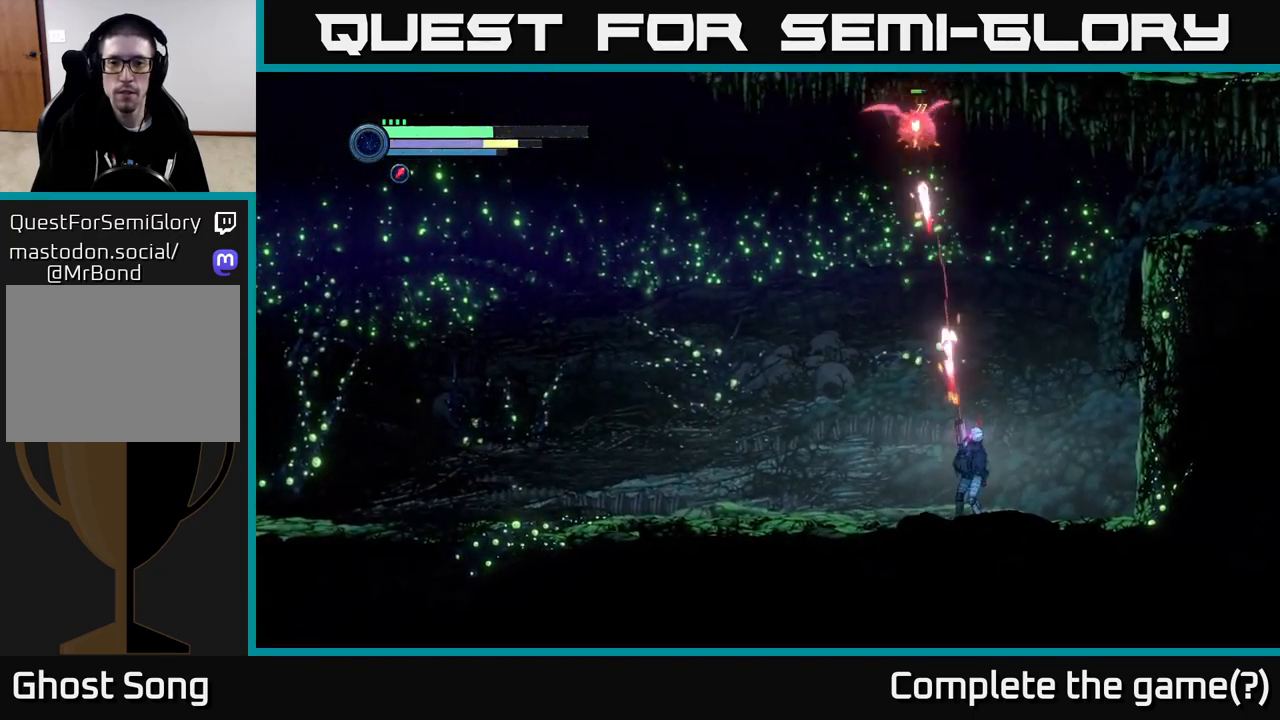
{"buttons": ["L2"], "left_stick": "up", "right_stick": "center", "events": [[50, "Y", "up"], [117, "left_stick", "up"]]}
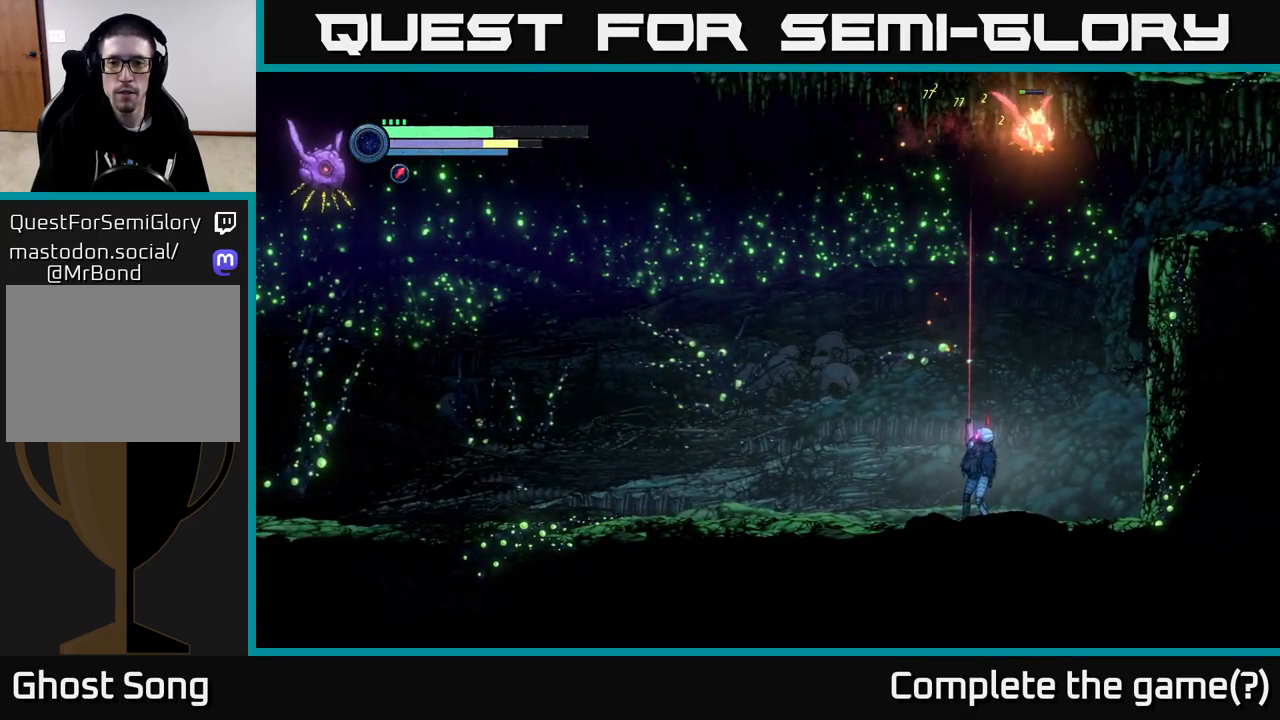
{"buttons": ["L2"], "left_stick": "up-left", "right_stick": "center", "events": [[350, "left_stick", "up-left"]]}
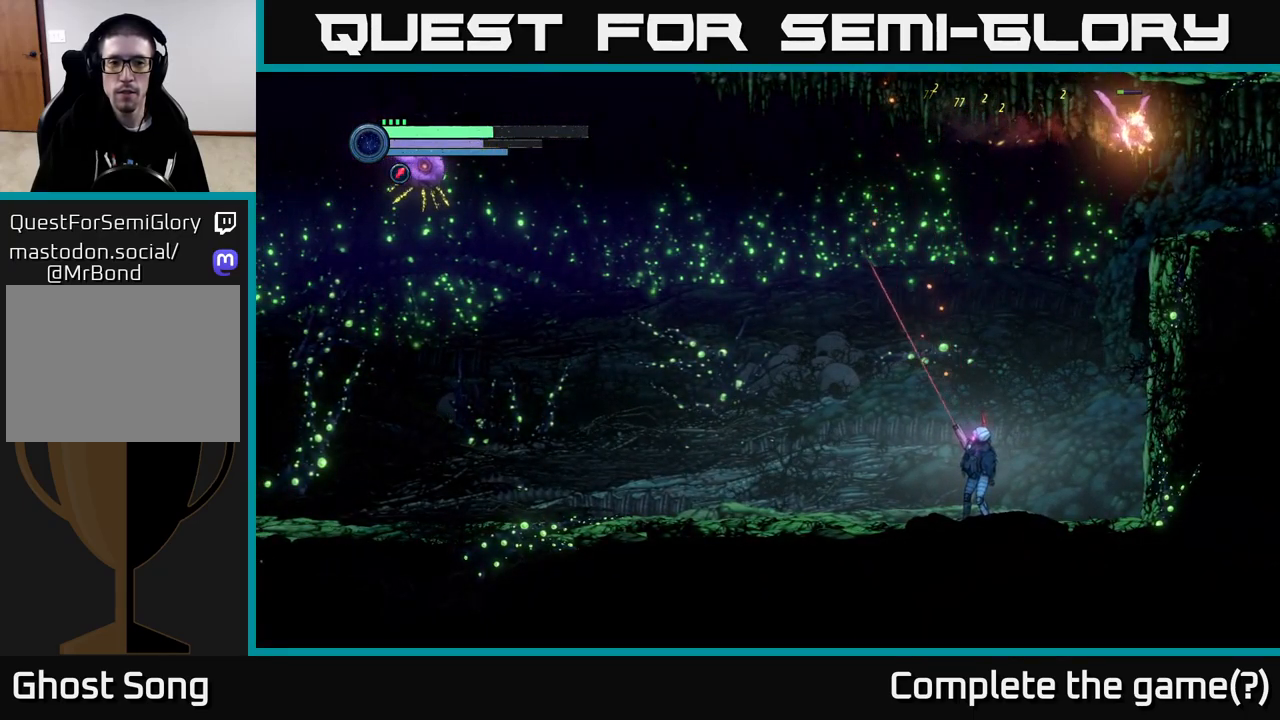
{"buttons": ["L2"], "left_stick": "up-left", "right_stick": "center", "events": []}
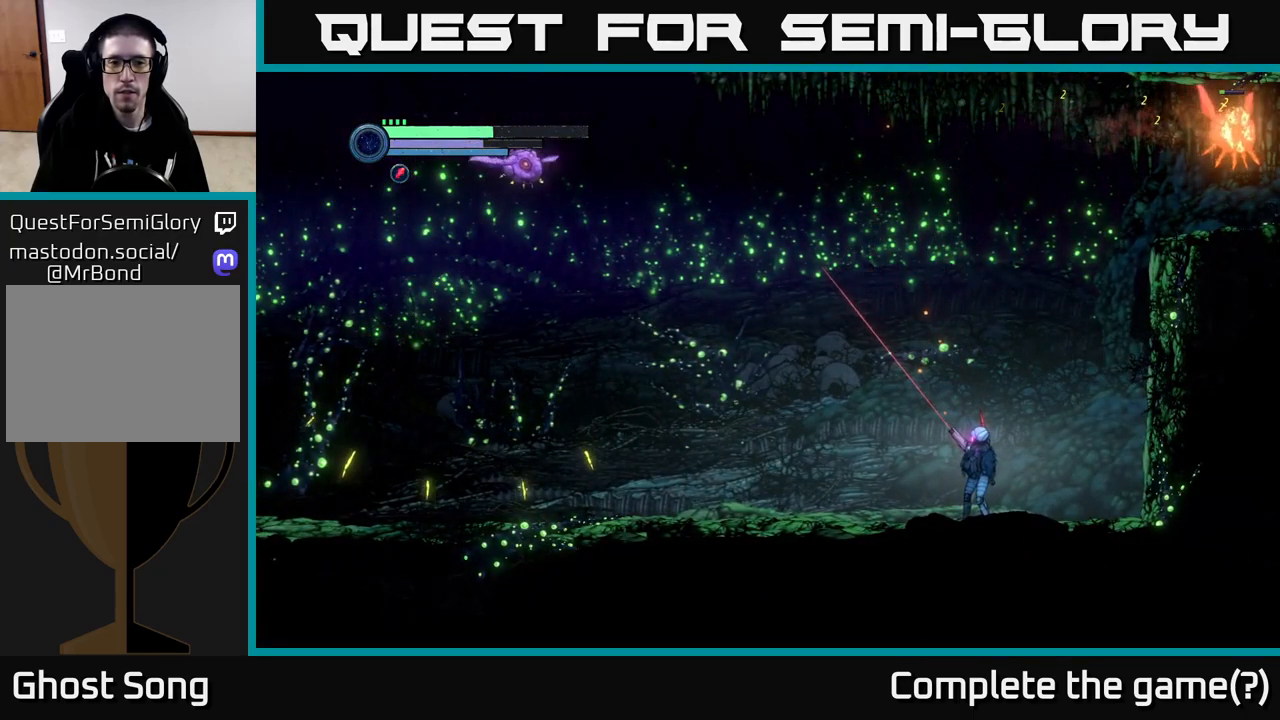
{"buttons": ["L2"], "left_stick": "up-left", "right_stick": "center", "events": []}
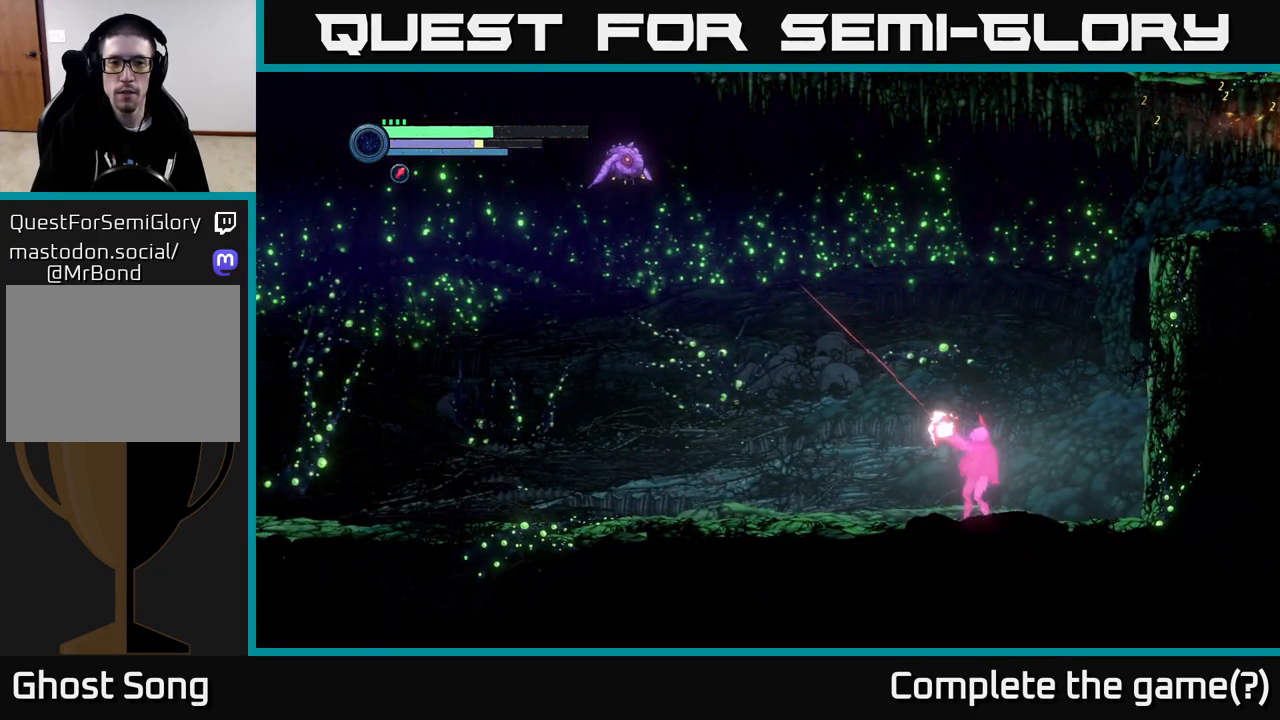
{"buttons": ["L2"], "left_stick": "up-left", "right_stick": "center", "events": [[34, "Y", "down"], [100, "Y", "up"], [200, "Y", "down"], [250, "Y", "up"]]}
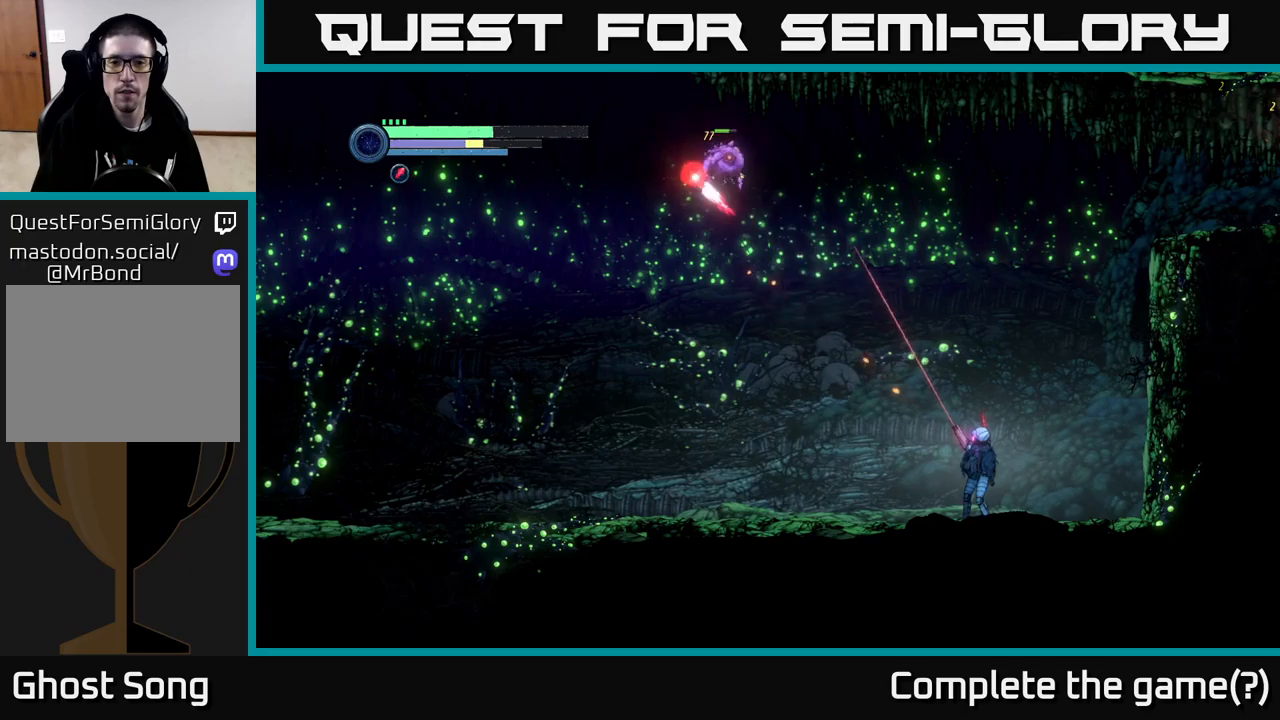
{"buttons": ["L2"], "left_stick": "up-left", "right_stick": "center", "events": [[217, "Y", "down"], [317, "Y", "up"], [400, "Y", "down"], [467, "Y", "up"]]}
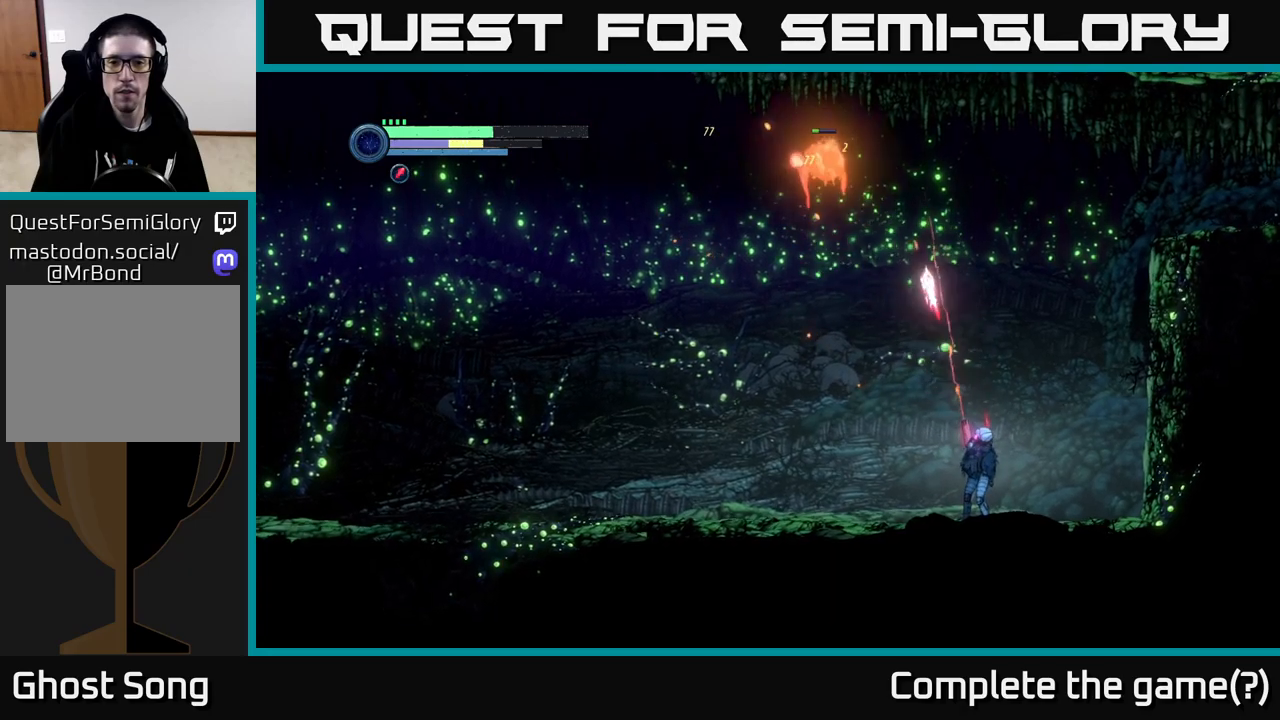
{"buttons": ["L2"], "left_stick": "up", "right_stick": "center", "events": [[67, "Y", "down"], [133, "Y", "up"], [267, "Y", "down"], [350, "Y", "up"], [450, "left_stick", "up"]]}
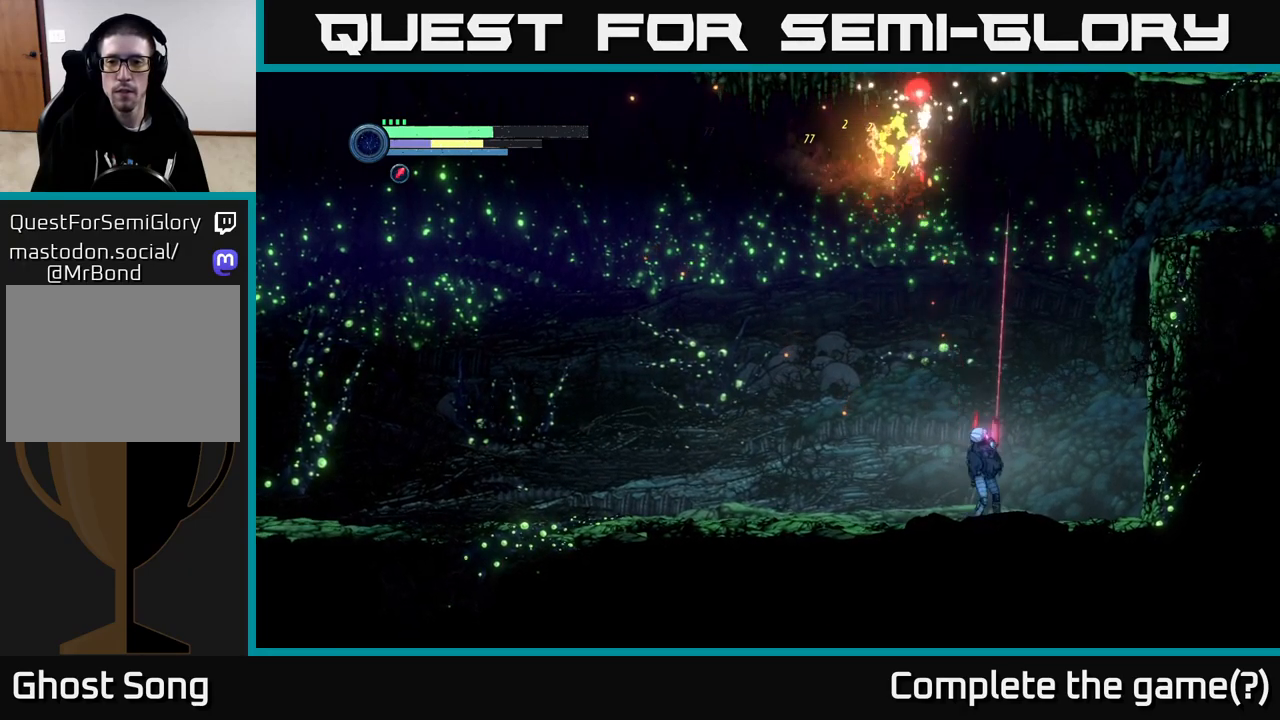
{"buttons": ["A"], "left_stick": "center", "right_stick": "center", "events": [[33, "L2", "up"], [33, "left_stick", "up-right"], [217, "left_stick", "up"], [317, "left_stick", "center"], [417, "A", "down"]]}